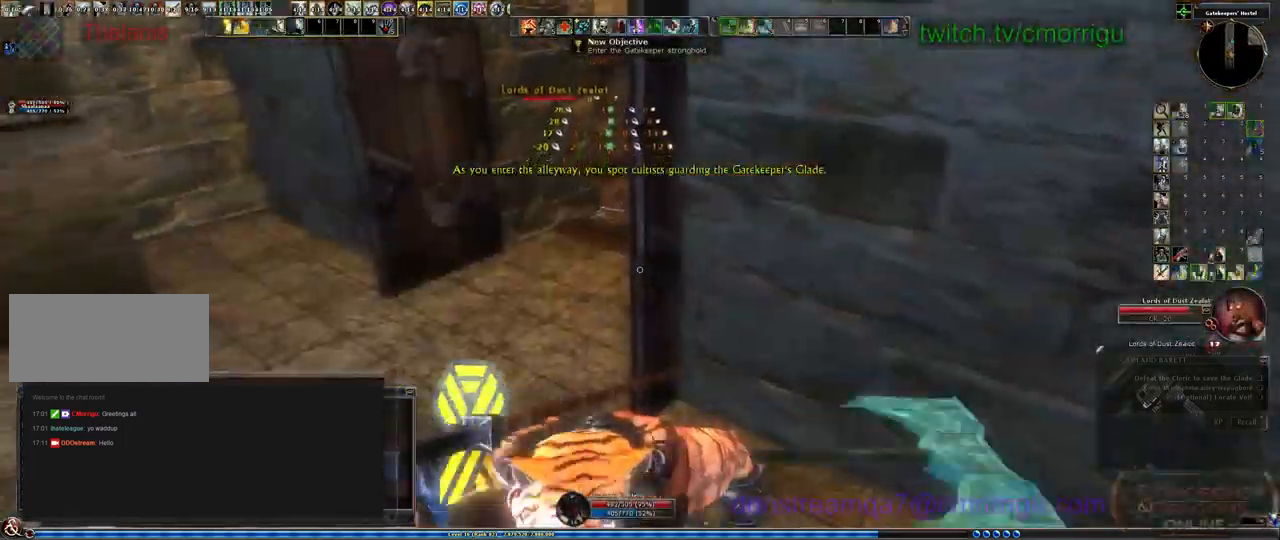
Gameplay with keyboard; each line is a JSON object with the keys held at the frame after it. "events" lists presses ("down") and releases ("up") of ".", "/", "0", "1", "2", "3", "4", "5", "6", "7", "8", "9", "a", "b", "backslash", "backspace", "c", "caps_lock", "comma", "ctrl_l", "ctrl_r", "d", "e", "equals", "escape", "f", "f1", "f10", "f11", "f12", "f2", "f3", "f4", "f5", "f6", "f7", "f8", "f9", "g", "h", "i", "j", "k", "l", "lbracket", "m", "minus", "n", "o", "p", "q", "quote", "r", "rbracket", "return", "s", "semicolon", "shift_l", "shift_r", "space", "t", "tab", "tilde", "u", "v", "w", "x", "y" and "z" between this image and that frame as [ms after this image, input, new state], when the widget could be followed in between. No other keys are recorded. Mouse input is not recorded.
{"keys": [], "events": []}
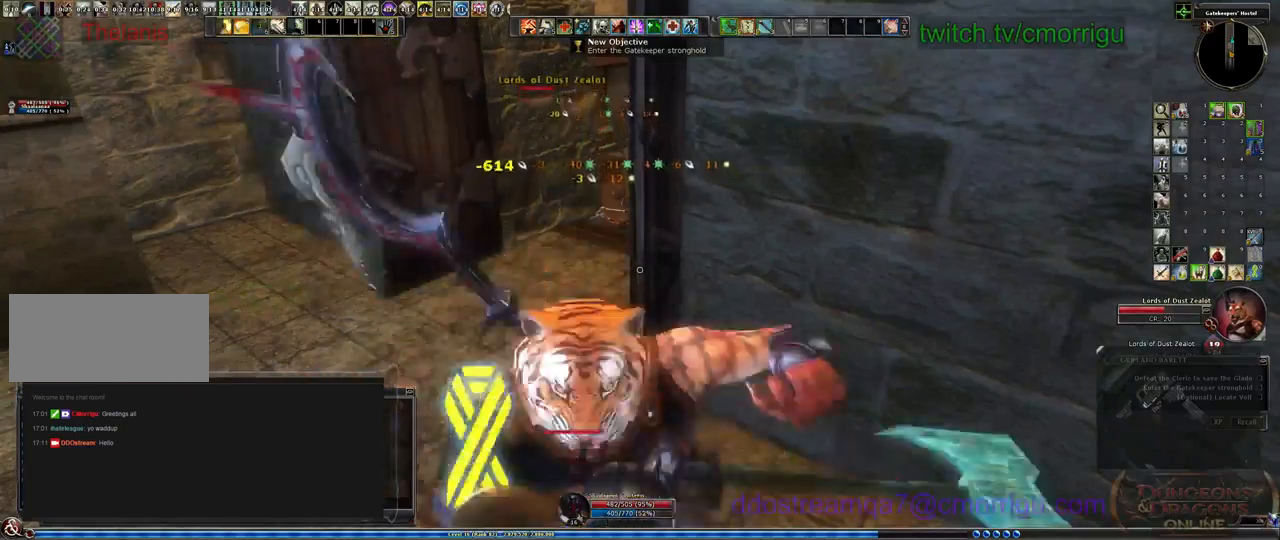
{"keys": [], "events": [[300, "1", "down"], [500, "1", "up"]]}
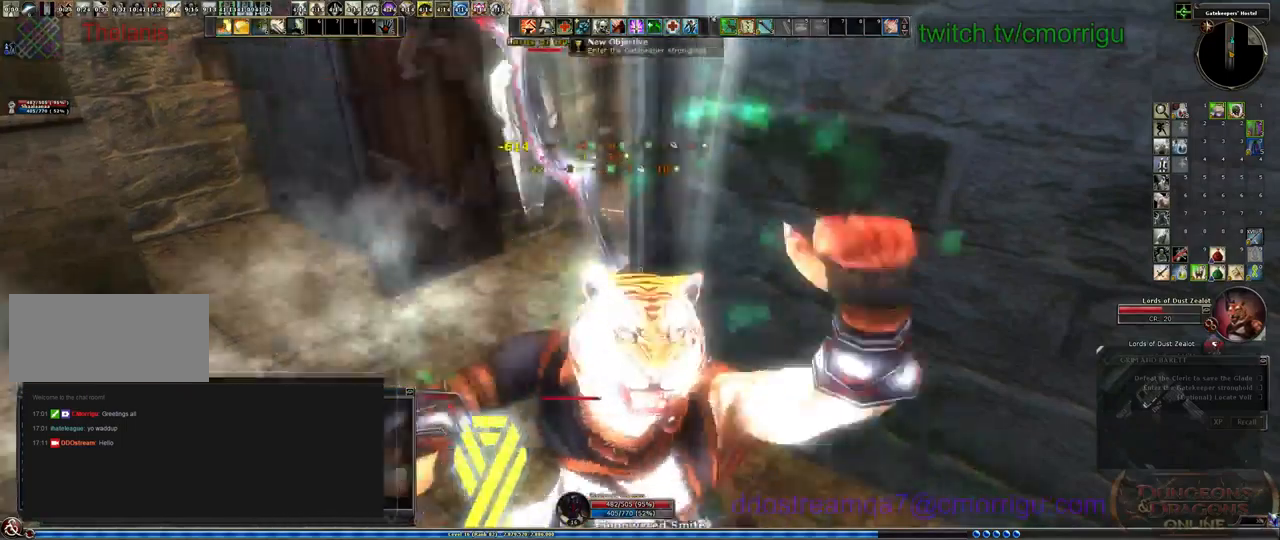
{"keys": [], "events": []}
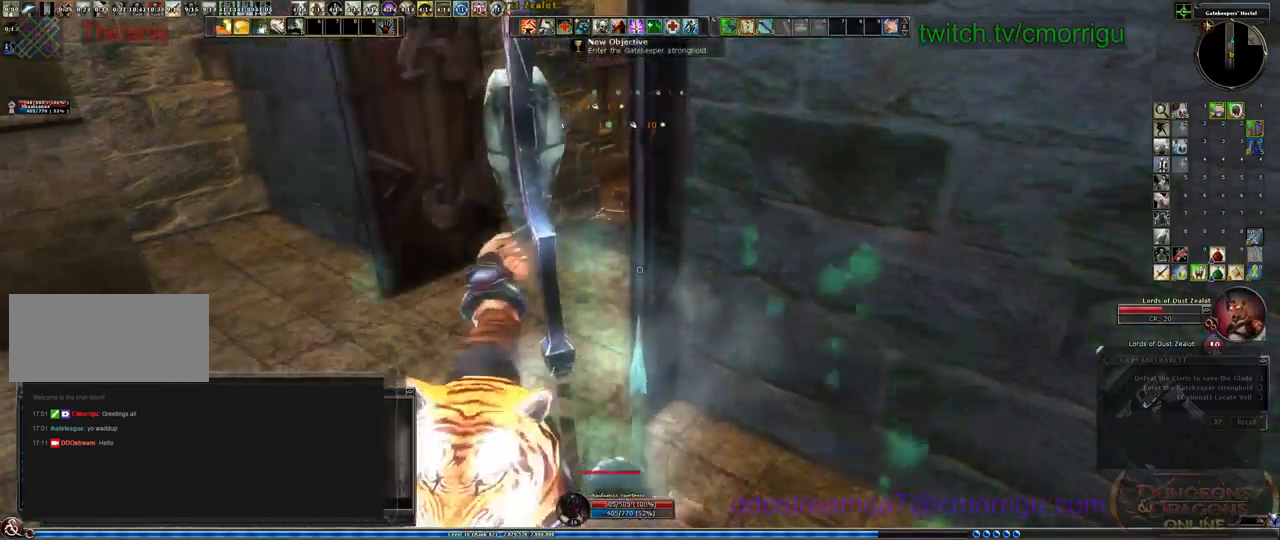
{"keys": [], "events": [[200, "2", "down"], [400, "2", "up"]]}
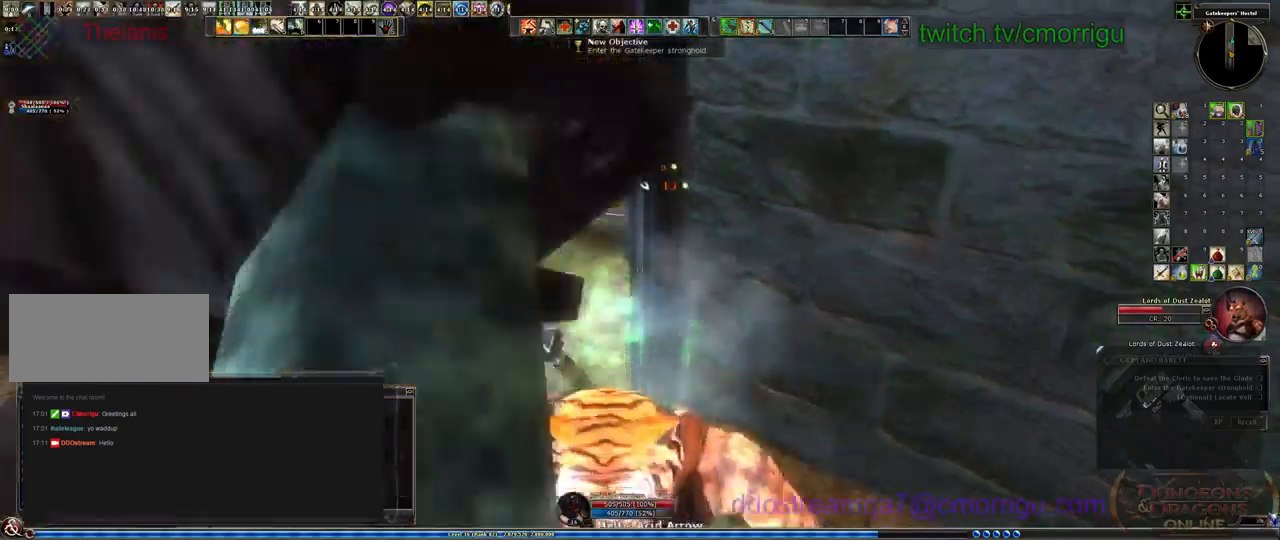
{"keys": [], "events": []}
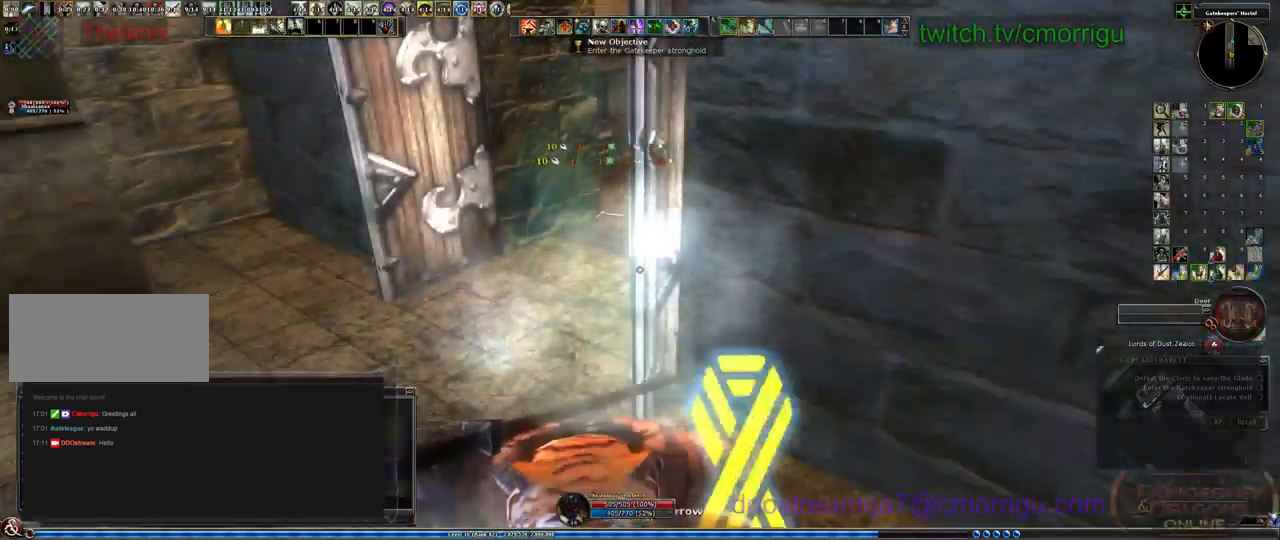
{"keys": [], "events": []}
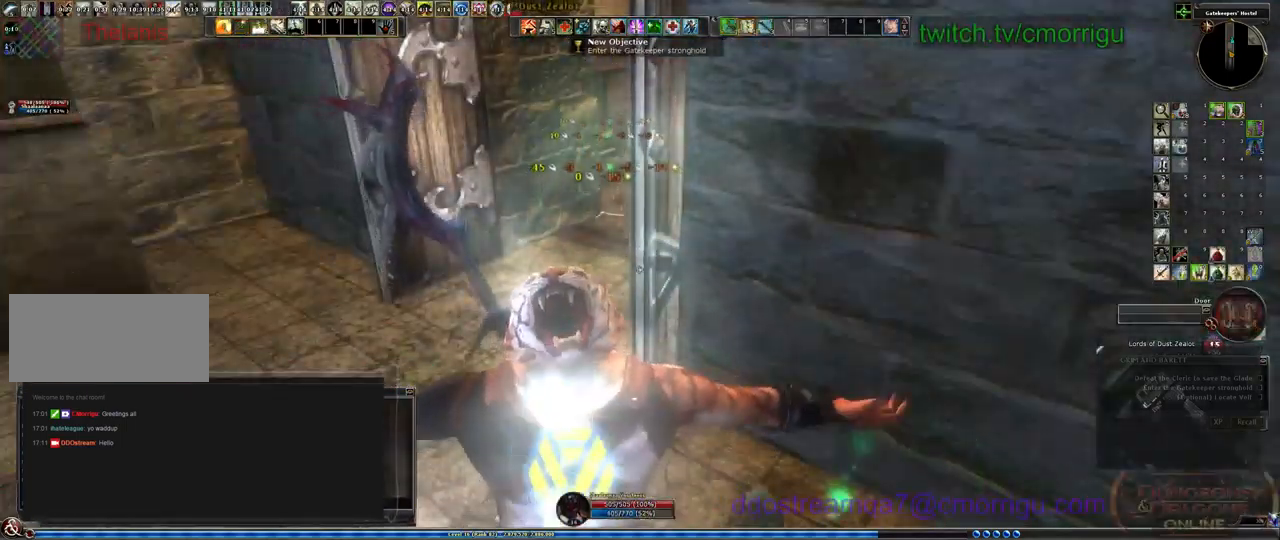
{"keys": [], "events": []}
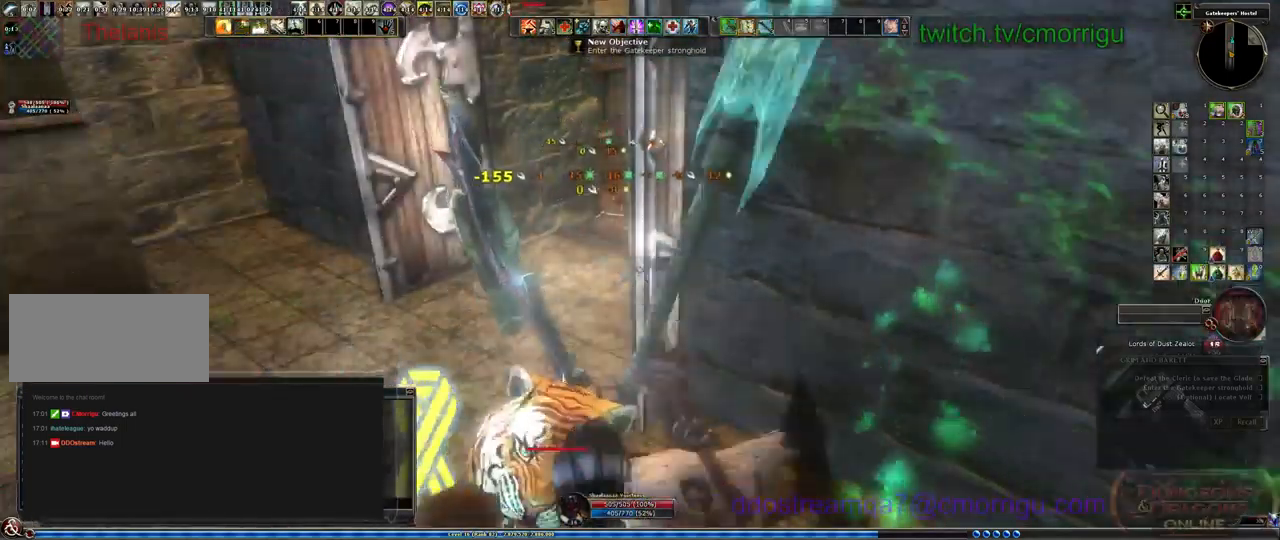
{"keys": [], "events": []}
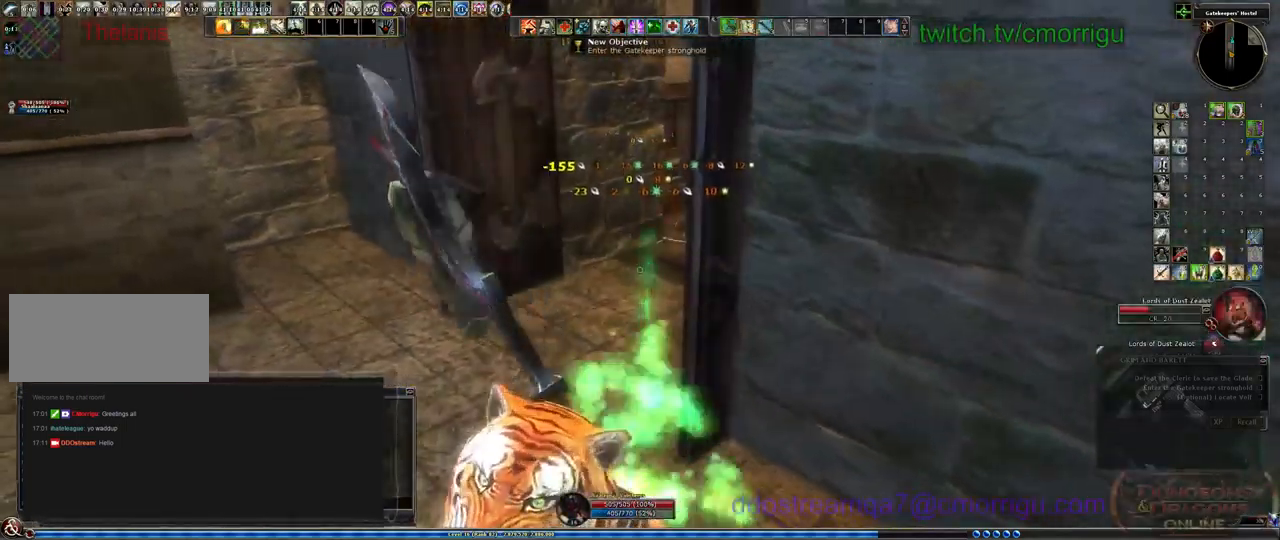
{"keys": [], "events": []}
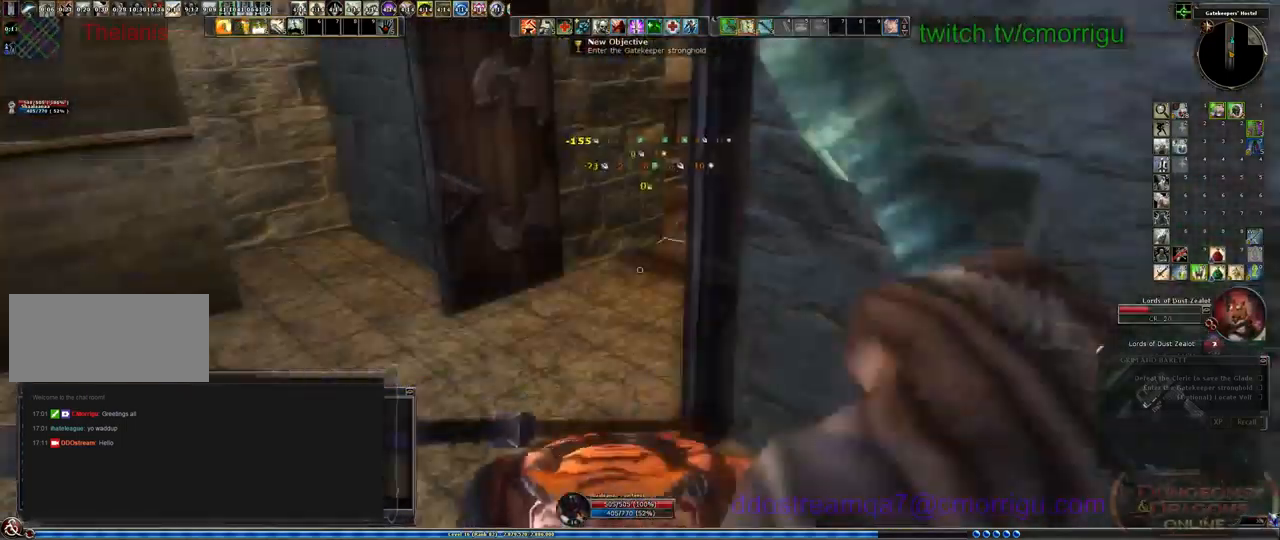
{"keys": [], "events": []}
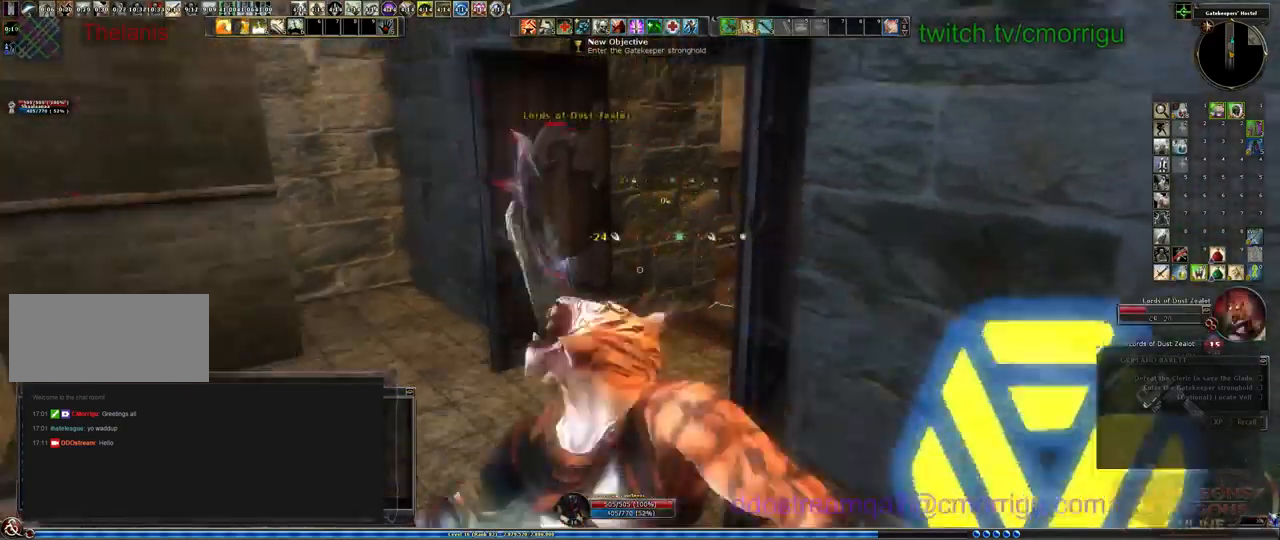
{"keys": [], "events": []}
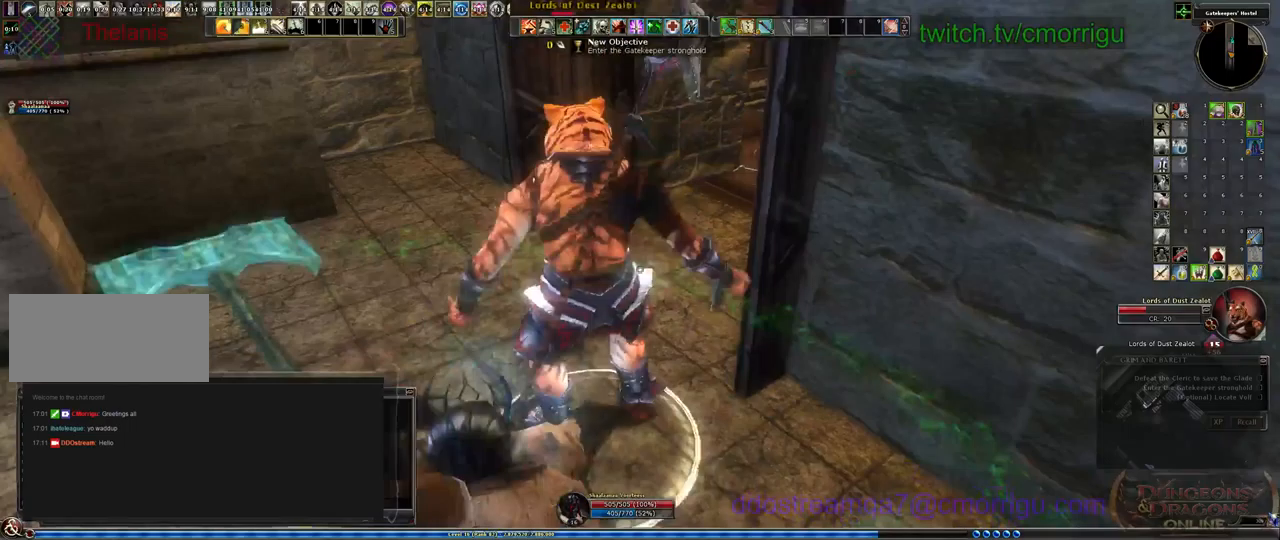
{"keys": [], "events": []}
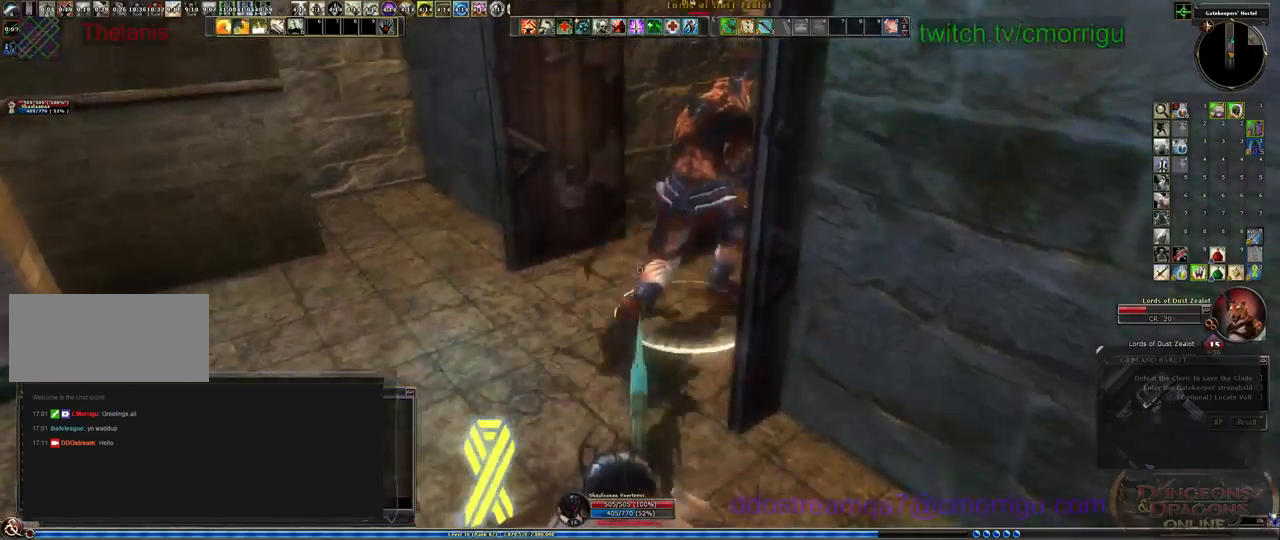
{"keys": ["w"], "events": [[100, "w", "down"]]}
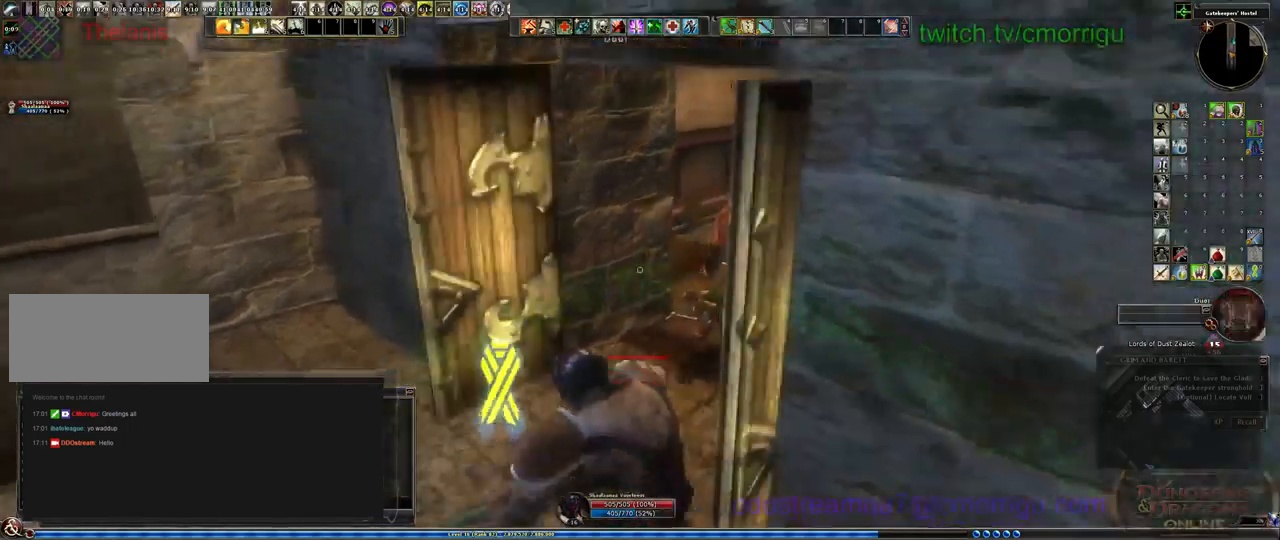
{"keys": [], "events": [[267, "d", "down"], [367, "w", "up"], [400, "d", "up"]]}
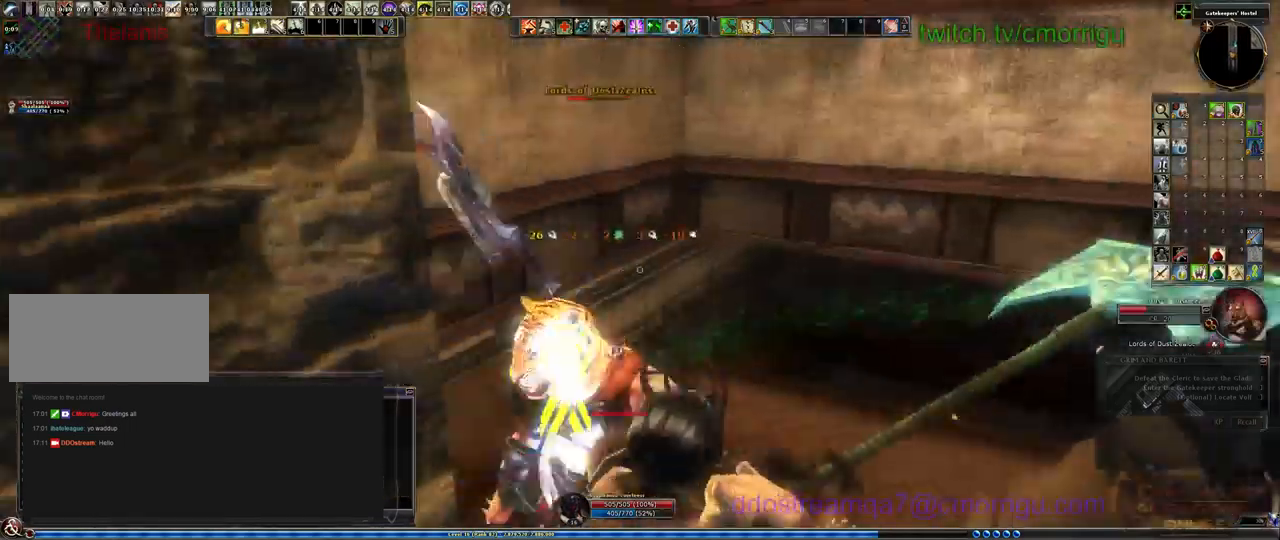
{"keys": [], "events": []}
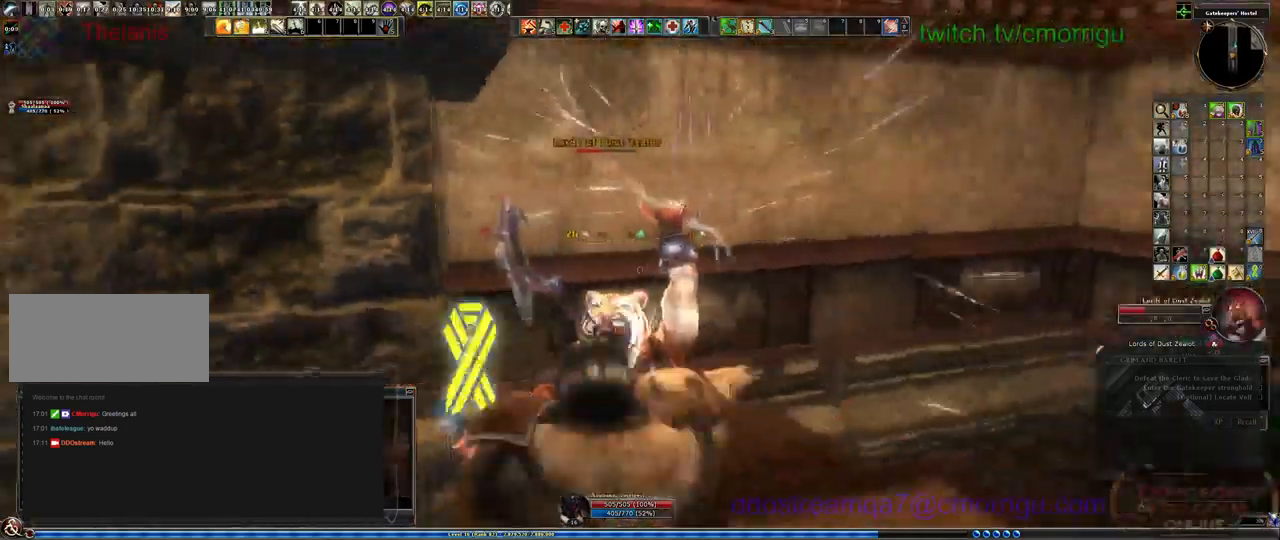
{"keys": [], "events": [[133, "d", "down"], [167, "w", "down"], [433, "d", "up"], [467, "w", "up"]]}
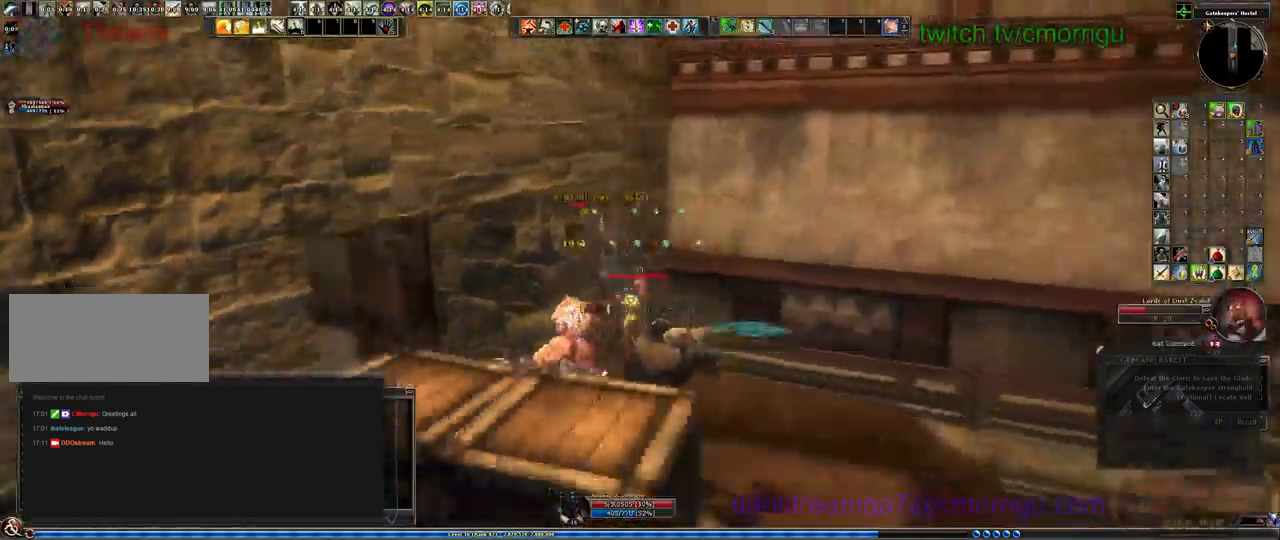
{"keys": ["w"], "events": [[433, "w", "down"]]}
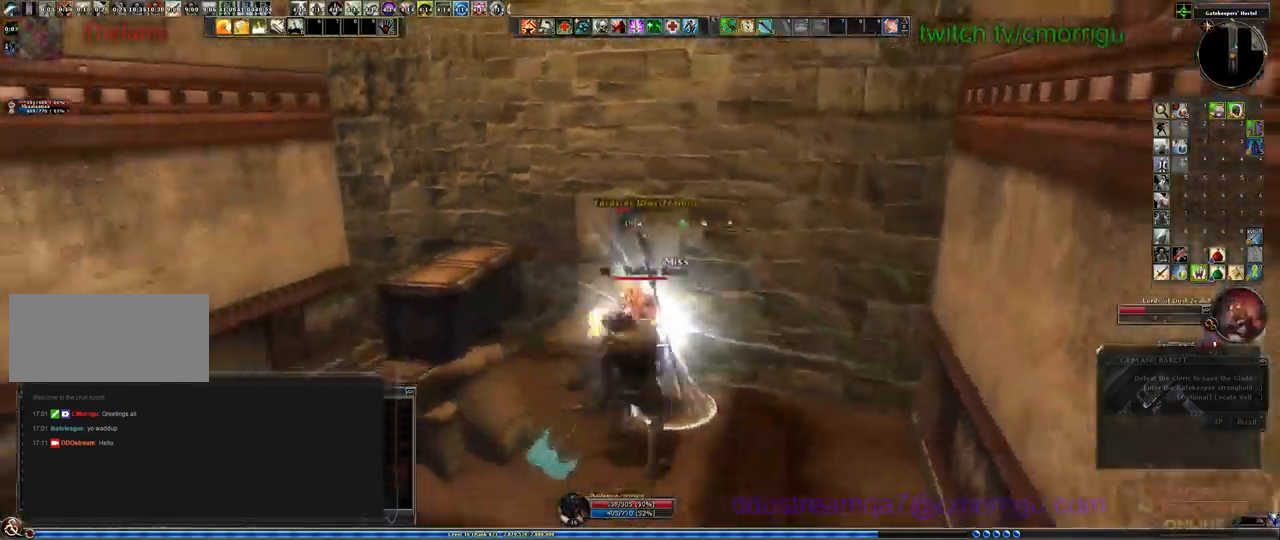
{"keys": [], "events": [[33, "w", "up"], [133, "1", "down"], [133, "d", "down"], [267, "d", "up"], [333, "1", "up"]]}
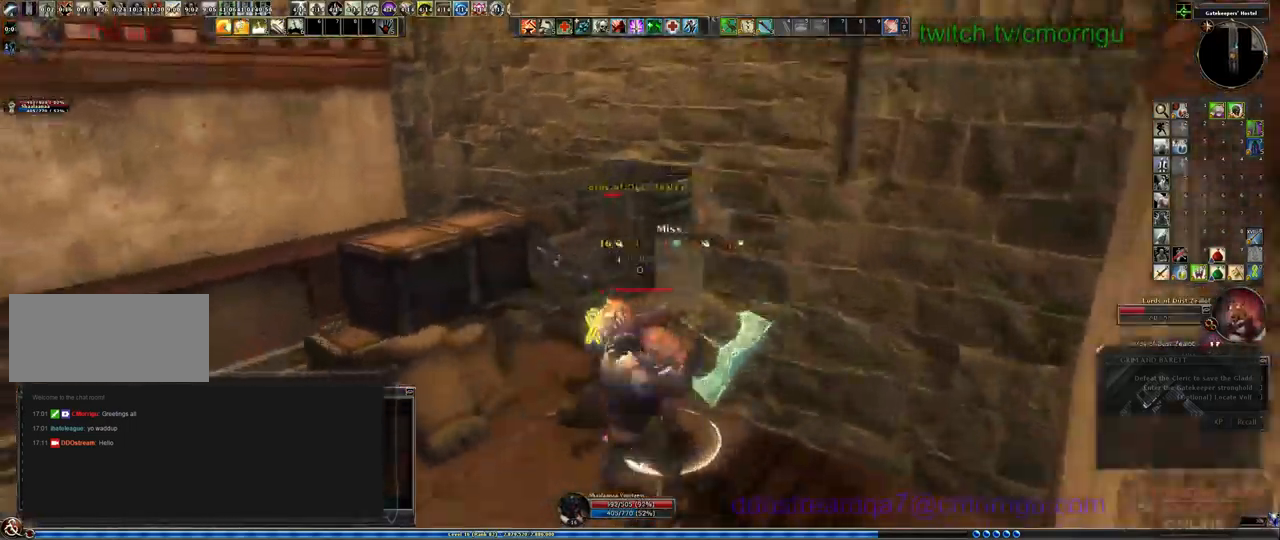
{"keys": [], "events": []}
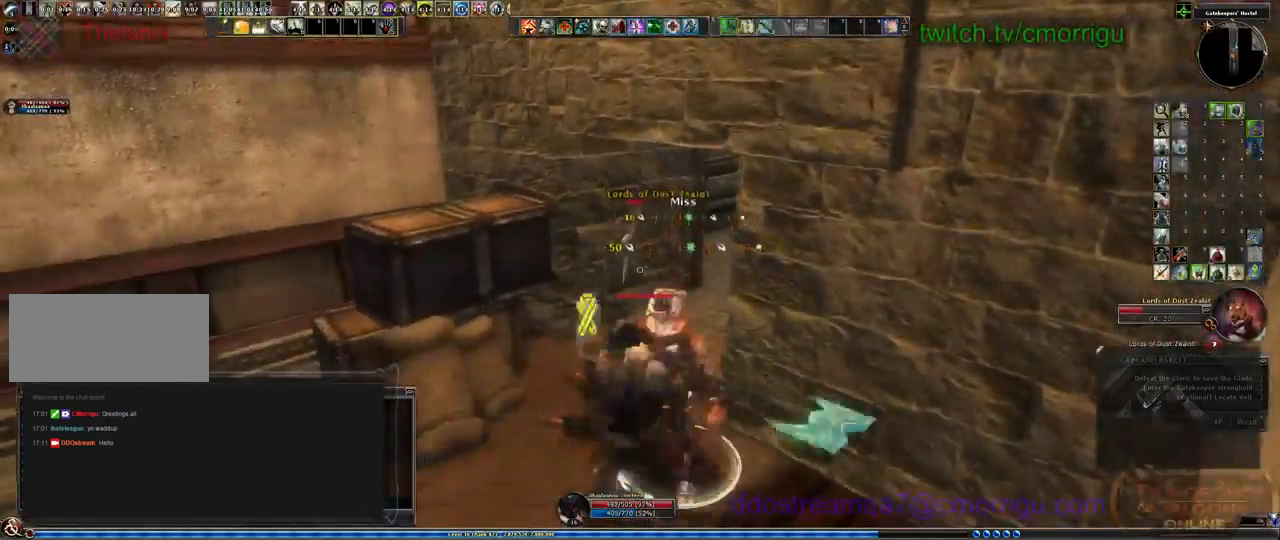
{"keys": [], "events": [[33, "2", "down"], [233, "2", "up"]]}
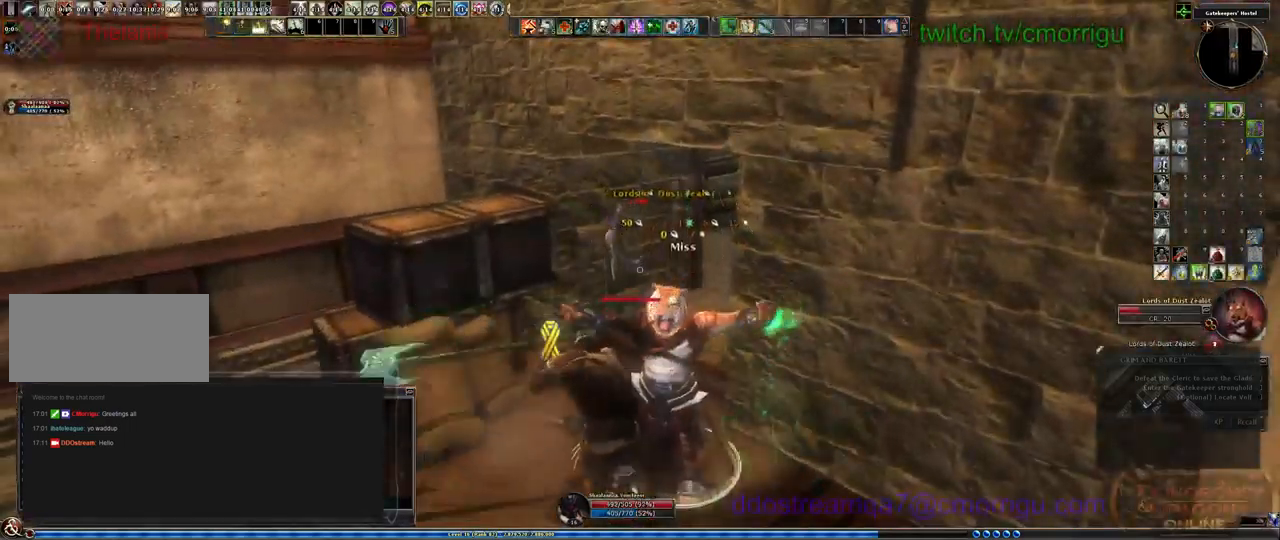
{"keys": [], "events": [[33, "d", "down"], [200, "d", "up"]]}
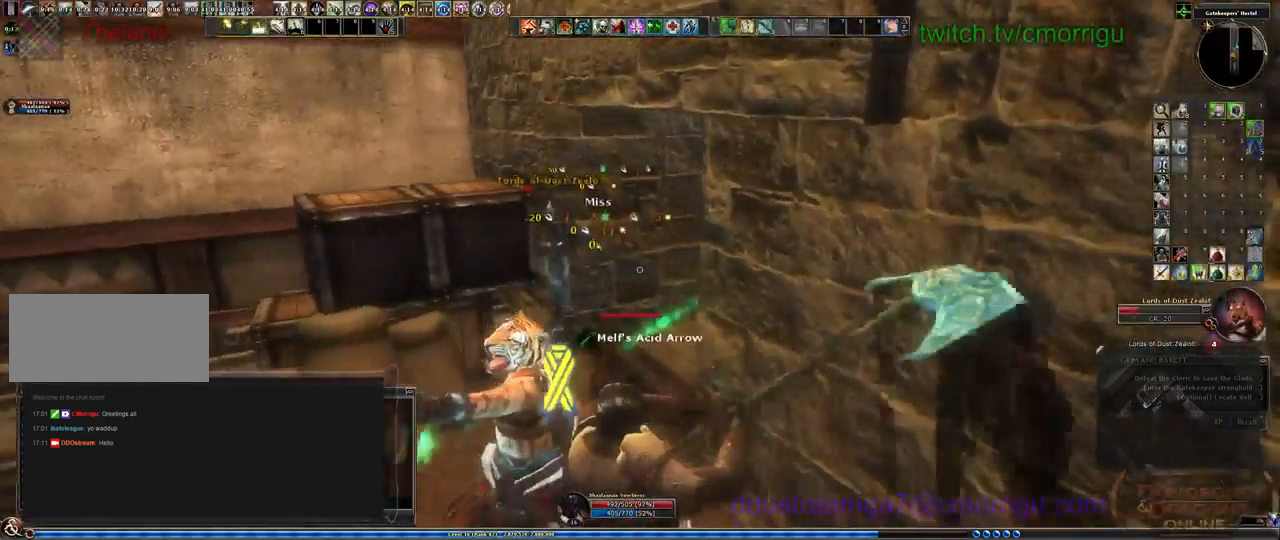
{"keys": [], "events": []}
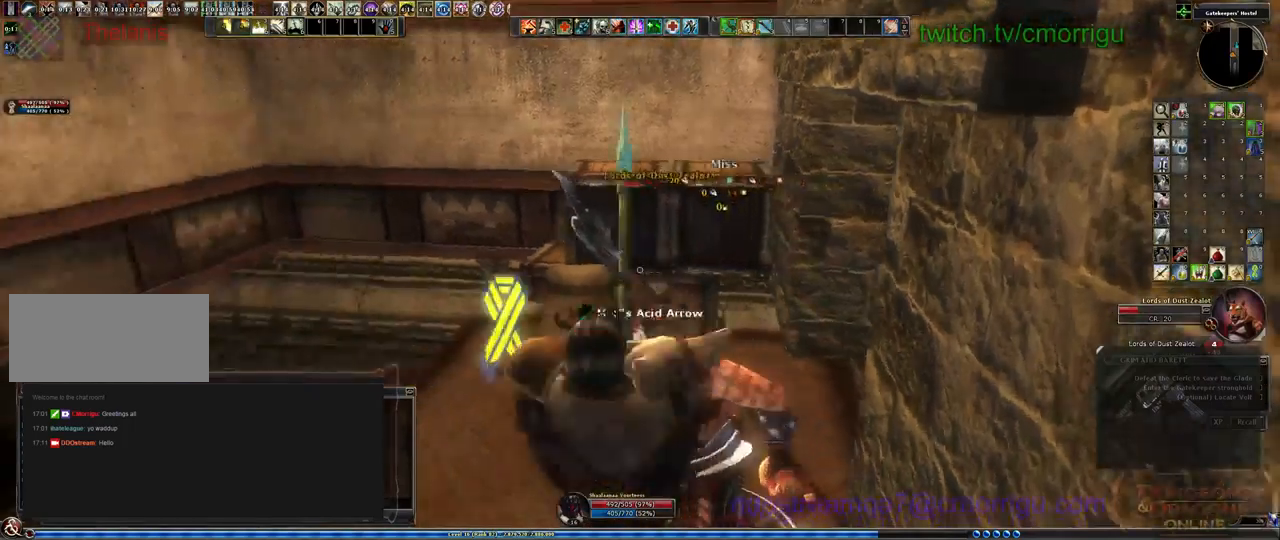
{"keys": [], "events": []}
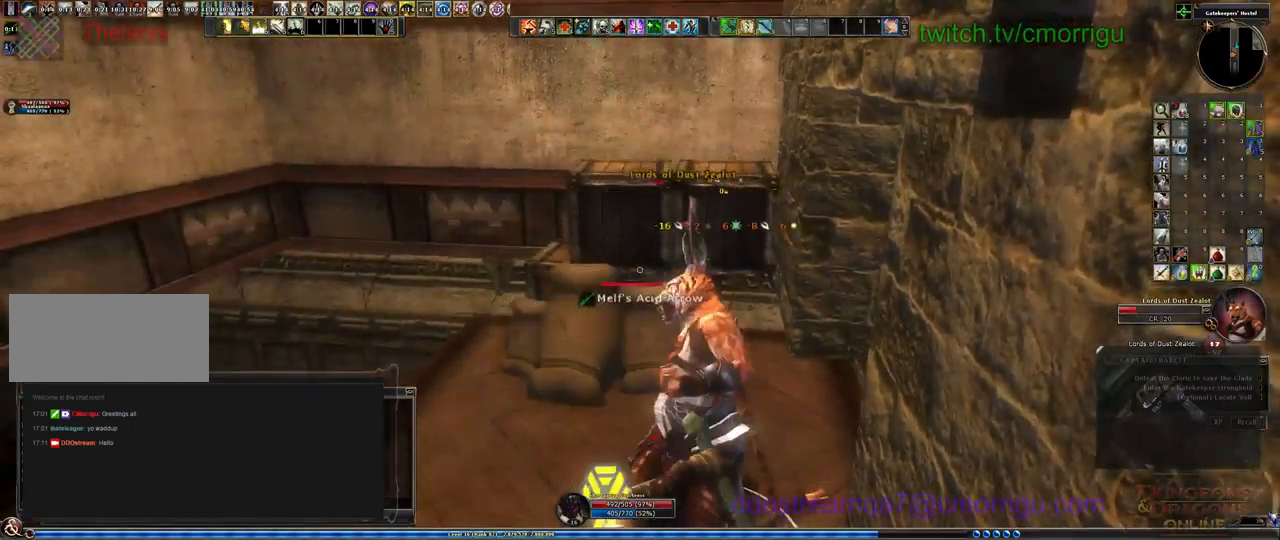
{"keys": [], "events": []}
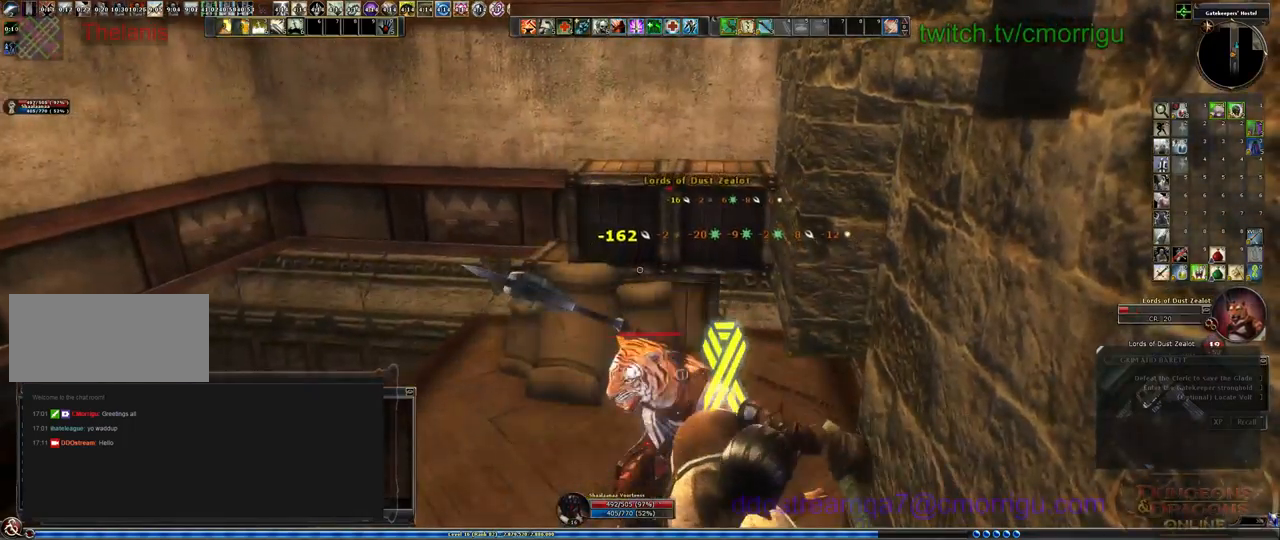
{"keys": [], "events": []}
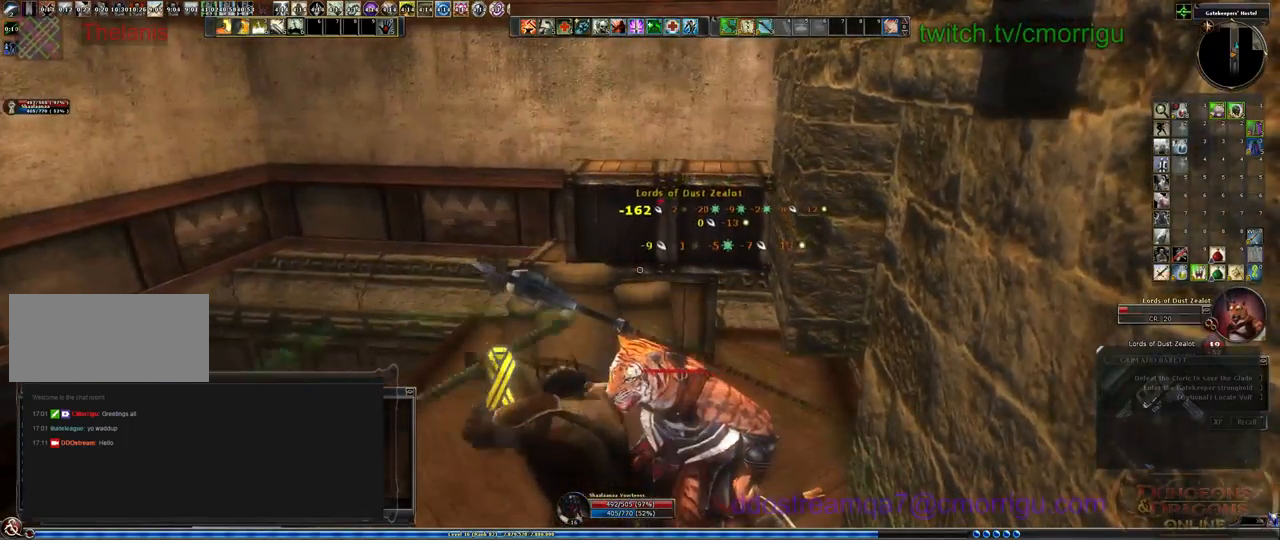
{"keys": [], "events": []}
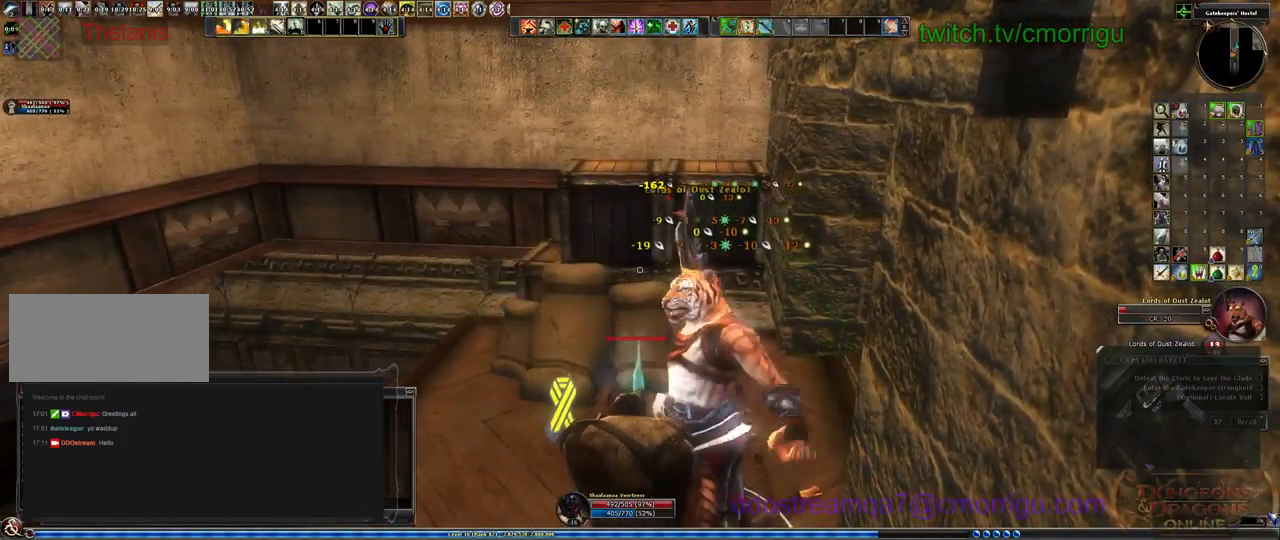
{"keys": [], "events": []}
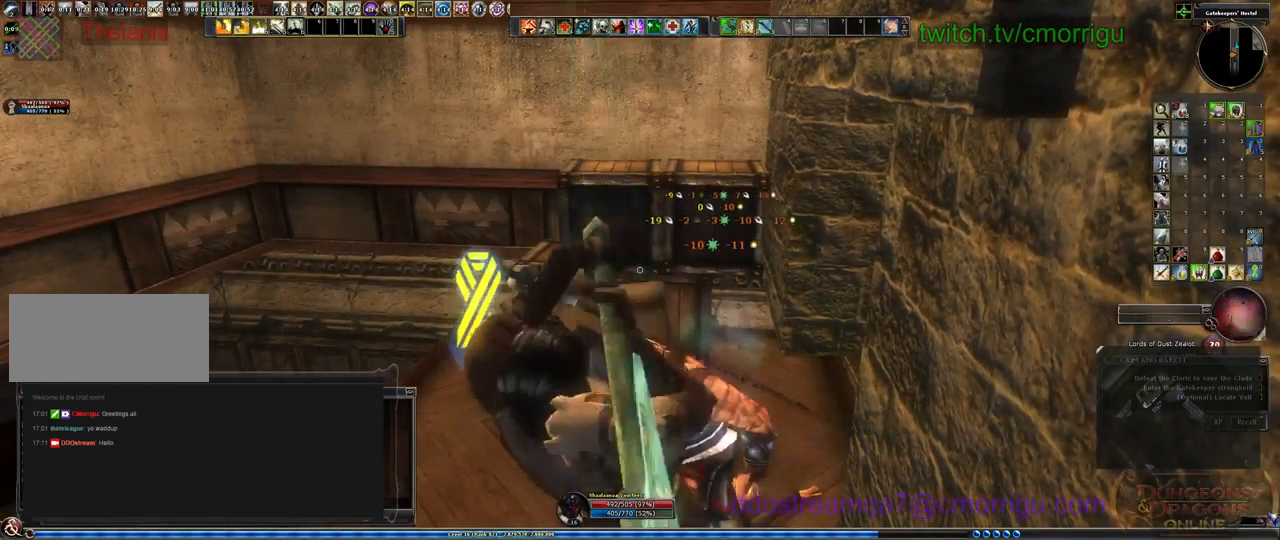
{"keys": [], "events": [[33, "1", "down"], [267, "1", "up"]]}
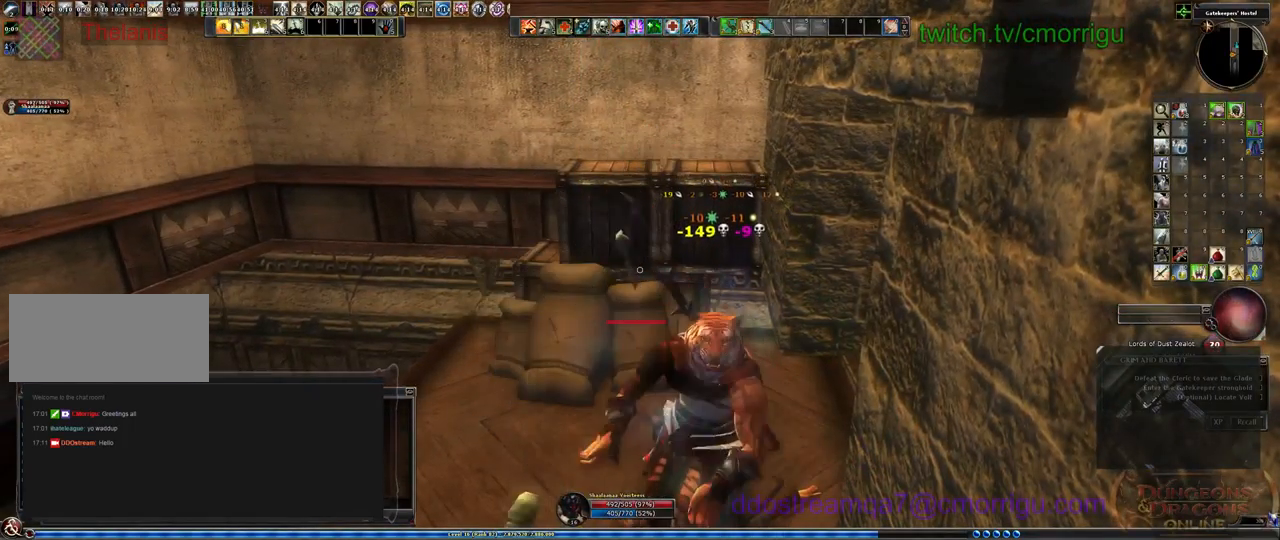
{"keys": [], "events": []}
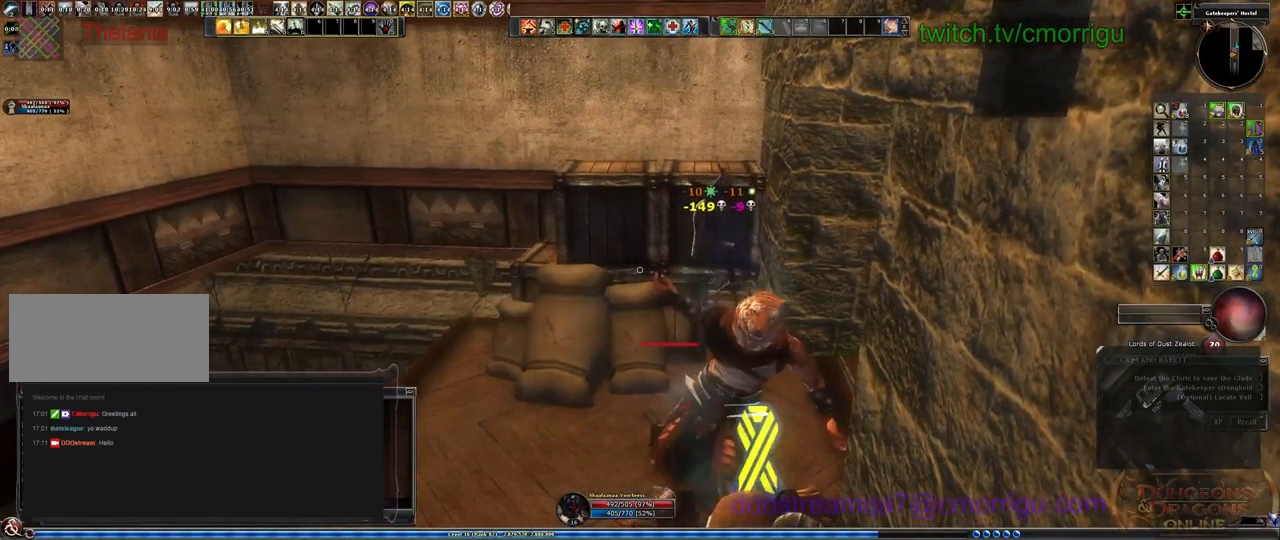
{"keys": [], "events": []}
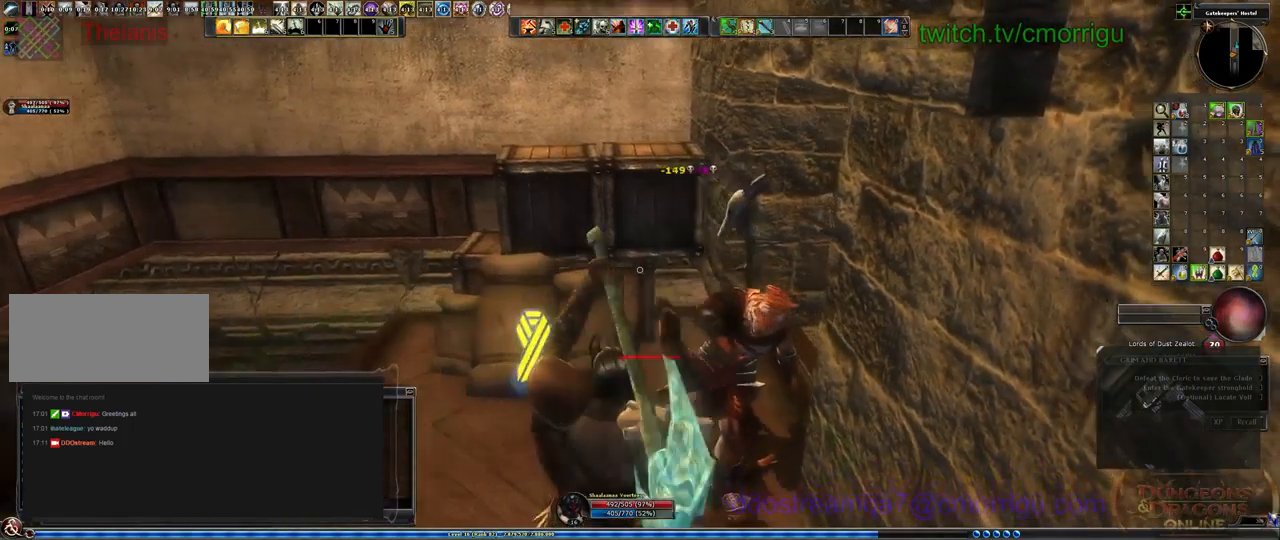
{"keys": ["w"], "events": [[100, "a", "down"], [167, "w", "down"], [333, "a", "up"]]}